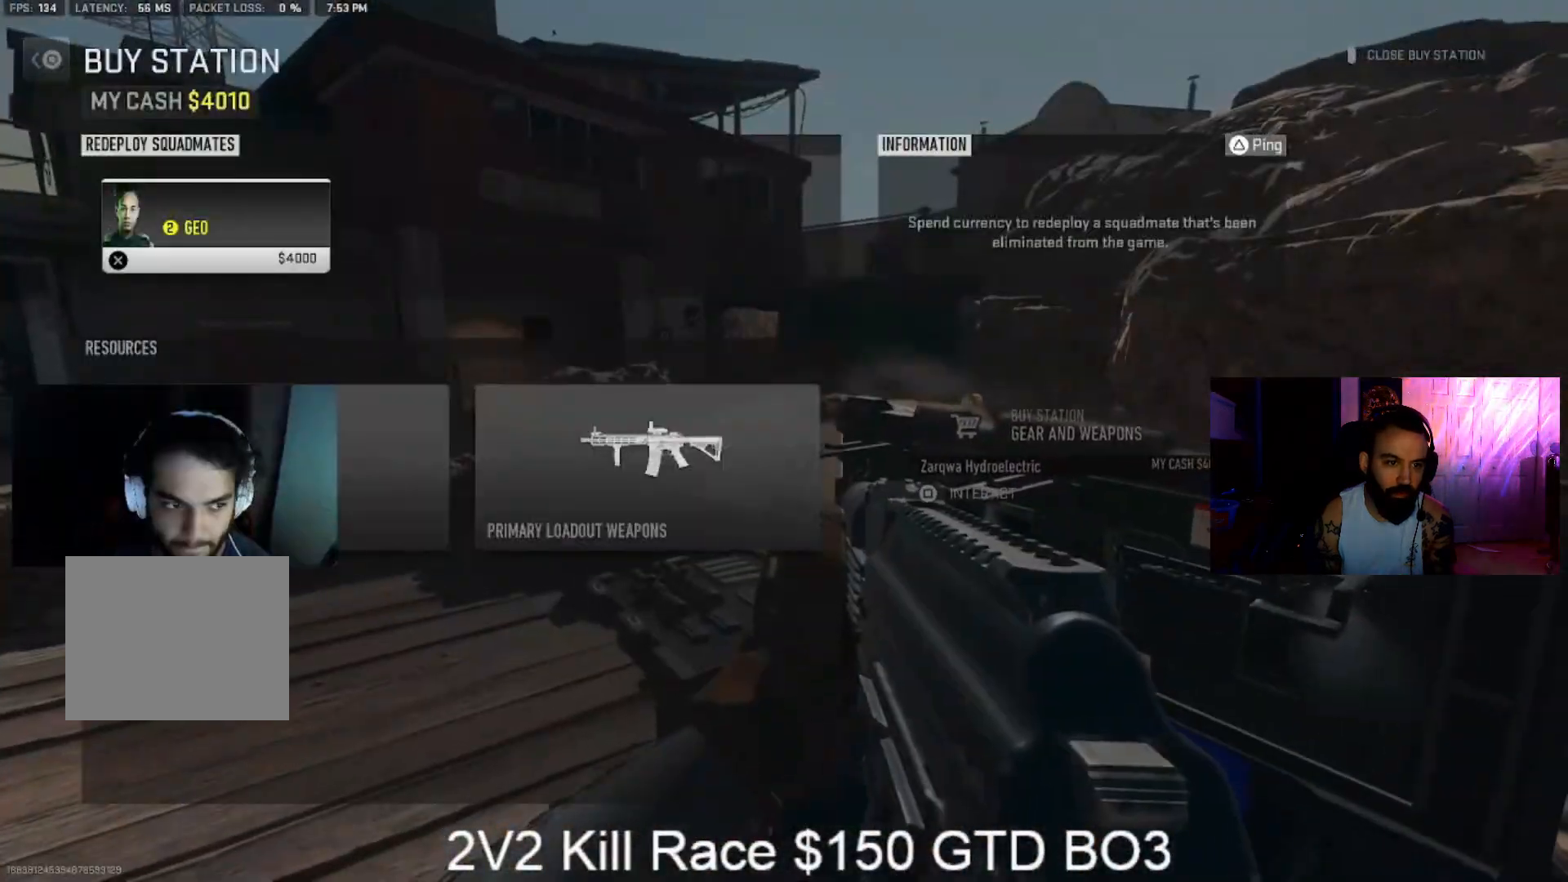
Gameplay with a controller (PlayStation layout); each line is a JSON object with the inputs held at the frame after it. "events" lists button and stick changes between this image and that frame as [ms after this image, input, new state], when the widget could be followed in between. Not read: L1.
{"buttons": ["L3"], "left_stick": "up-right", "right_stick": "right", "events": [[133, "CIRCLE", "down"], [133, "CROSS", "up"], [133, "left_stick", "down"], [133, "right_stick", "right"], [200, "CIRCLE", "up"], [200, "left_stick", "down-right"], [333, "L3", "down"], [333, "left_stick", "up-right"], [400, "L3", "up"], [500, "L3", "down"]]}
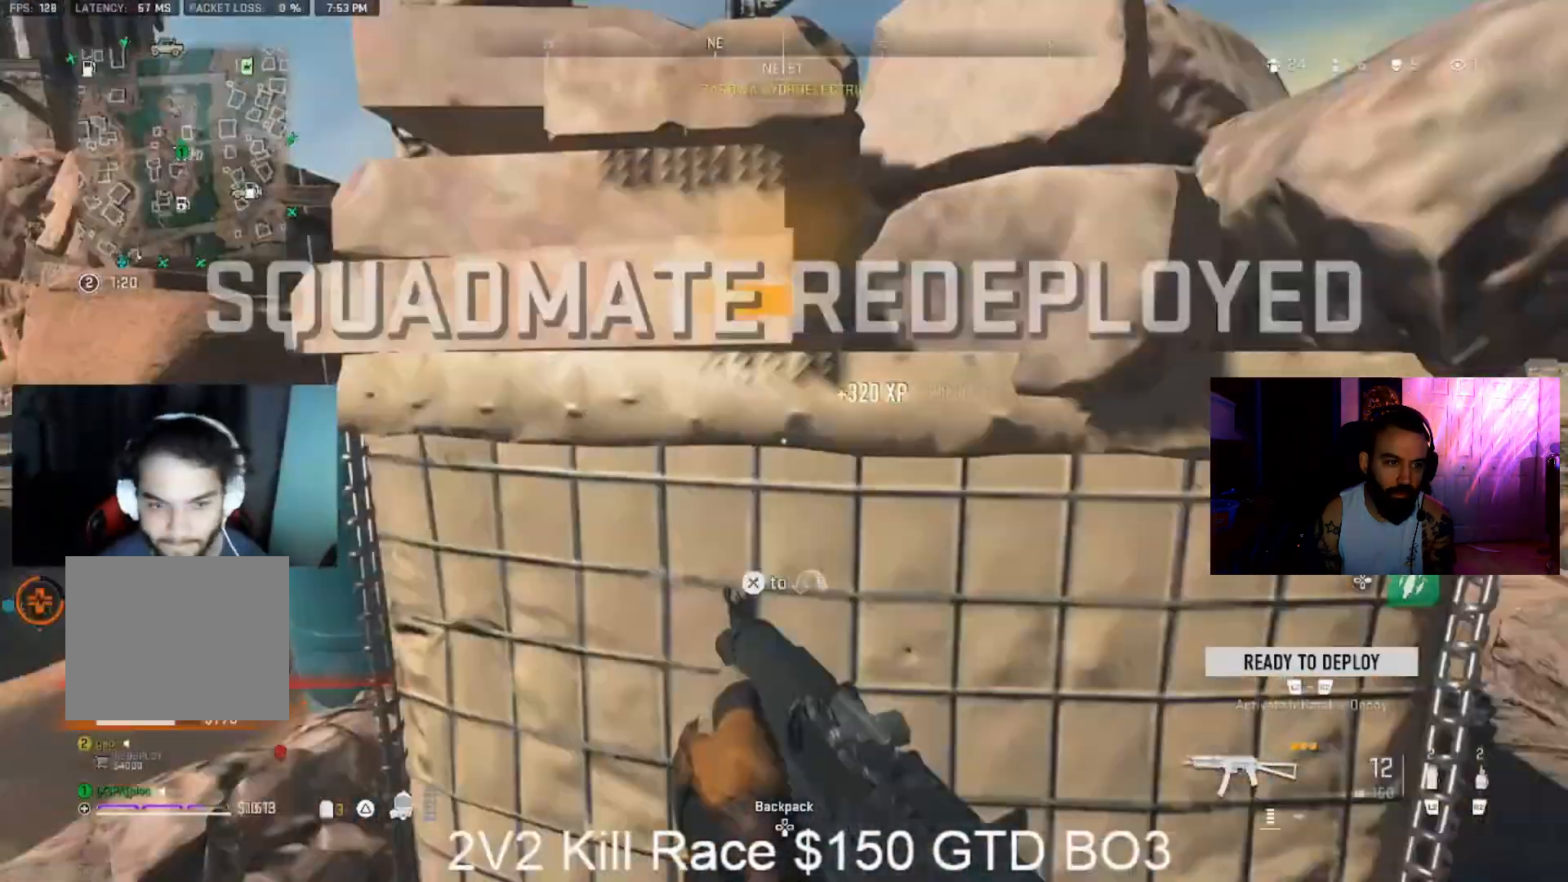
{"buttons": ["L3"], "left_stick": "up", "right_stick": "left", "events": [[67, "L3", "up"], [67, "right_stick", "center"], [200, "L3", "down"], [200, "right_stick", "right"], [467, "left_stick", "up"], [467, "right_stick", "left"]]}
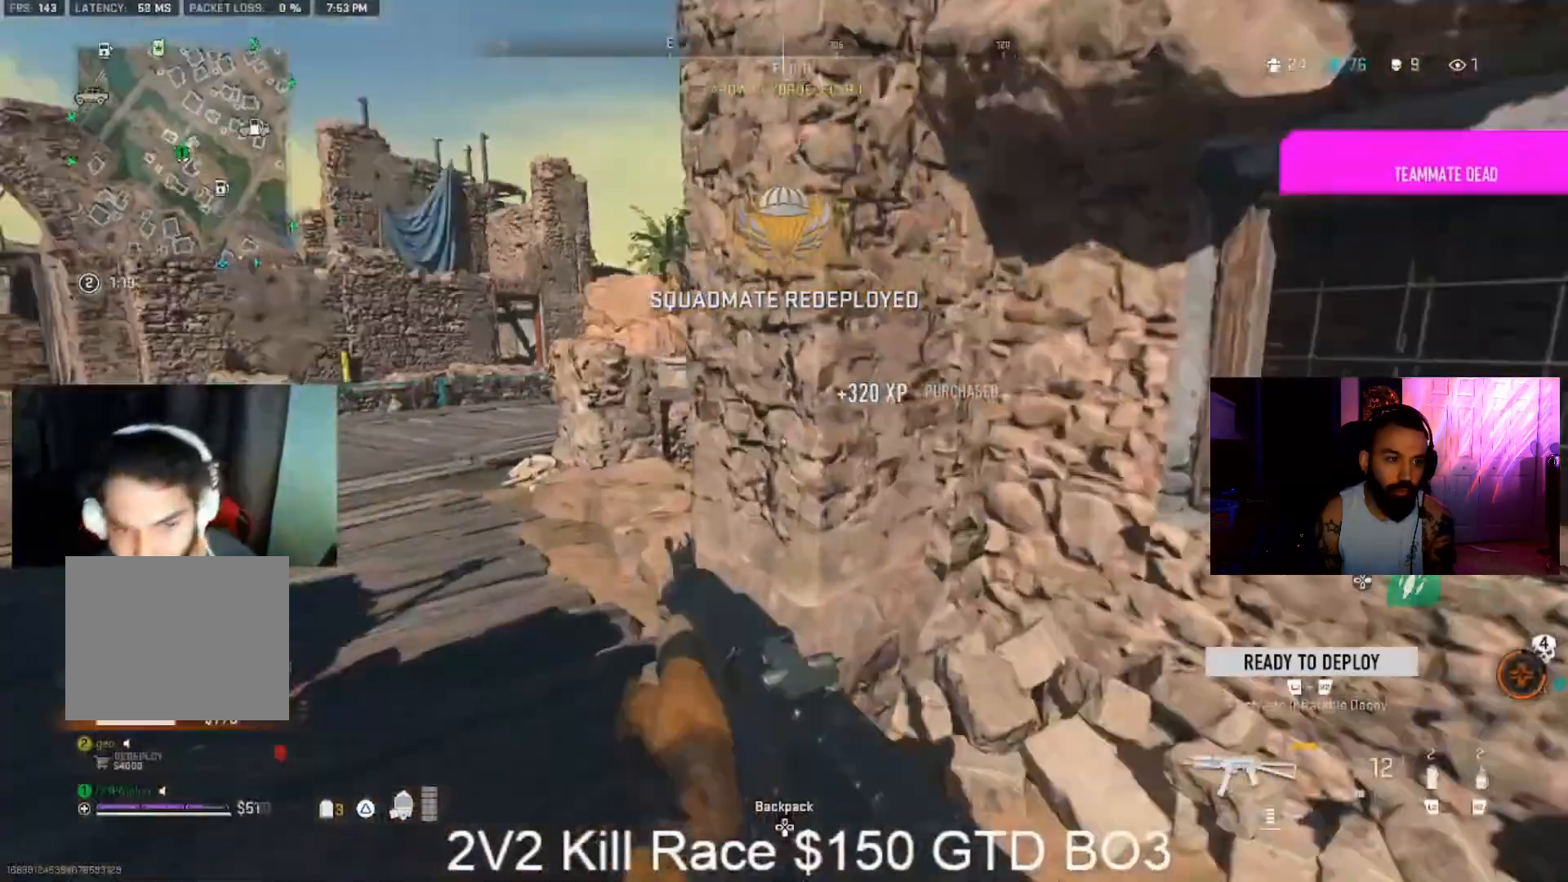
{"buttons": ["L3"], "left_stick": "up-right", "right_stick": "center", "events": [[167, "right_stick", "right"], [367, "L3", "up"], [367, "left_stick", "up-right"], [467, "L3", "down"], [500, "right_stick", "center"]]}
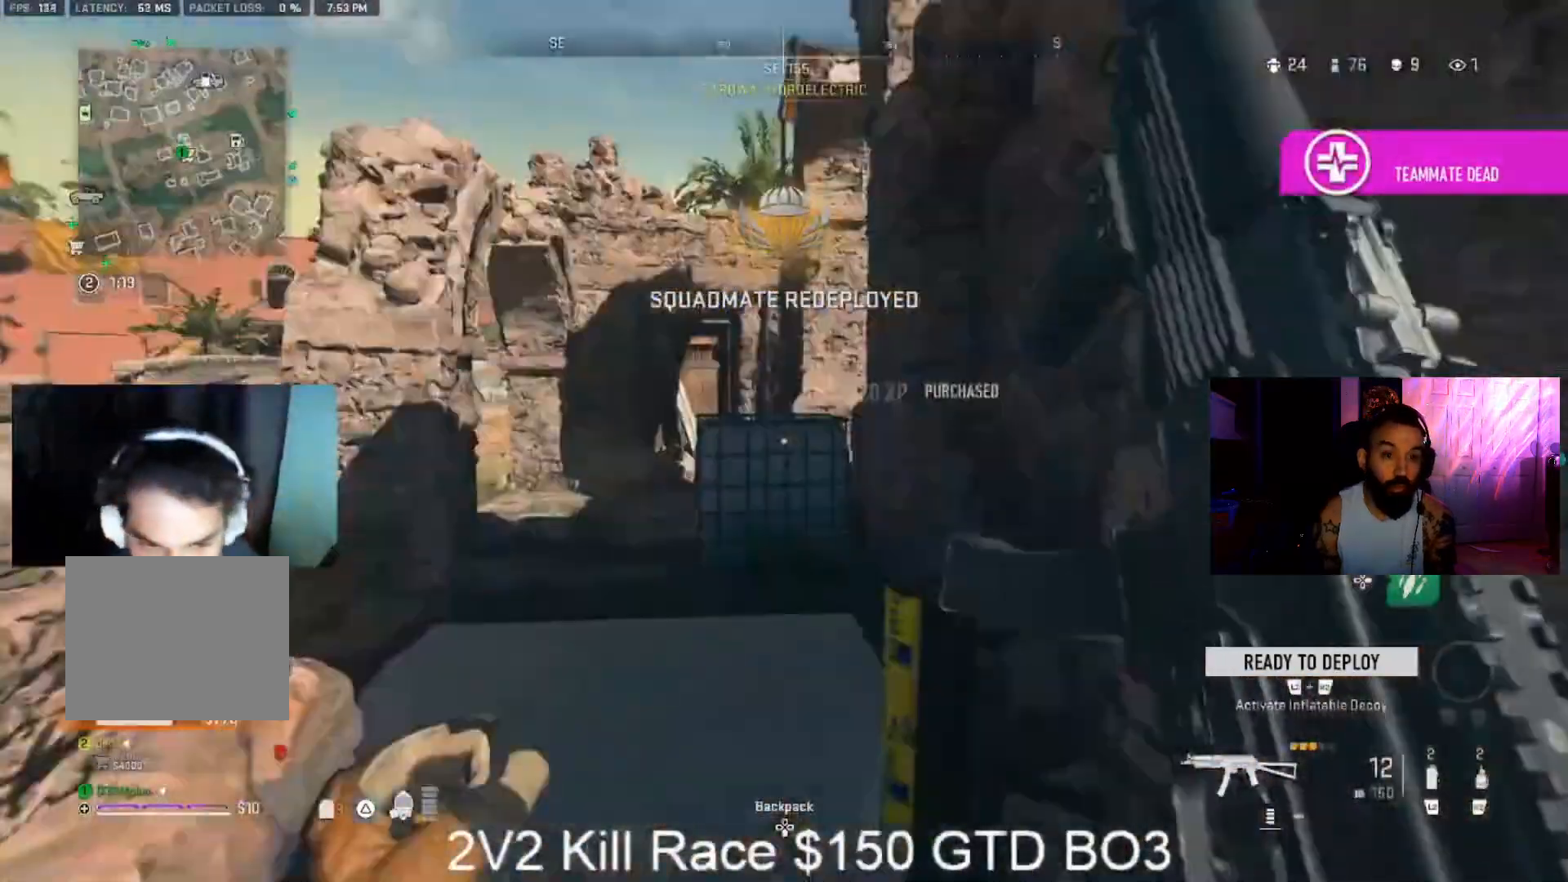
{"buttons": [], "left_stick": "up", "right_stick": "down-right", "events": [[100, "L3", "up"], [267, "left_stick", "up-left"], [367, "left_stick", "up"], [367, "right_stick", "down-right"]]}
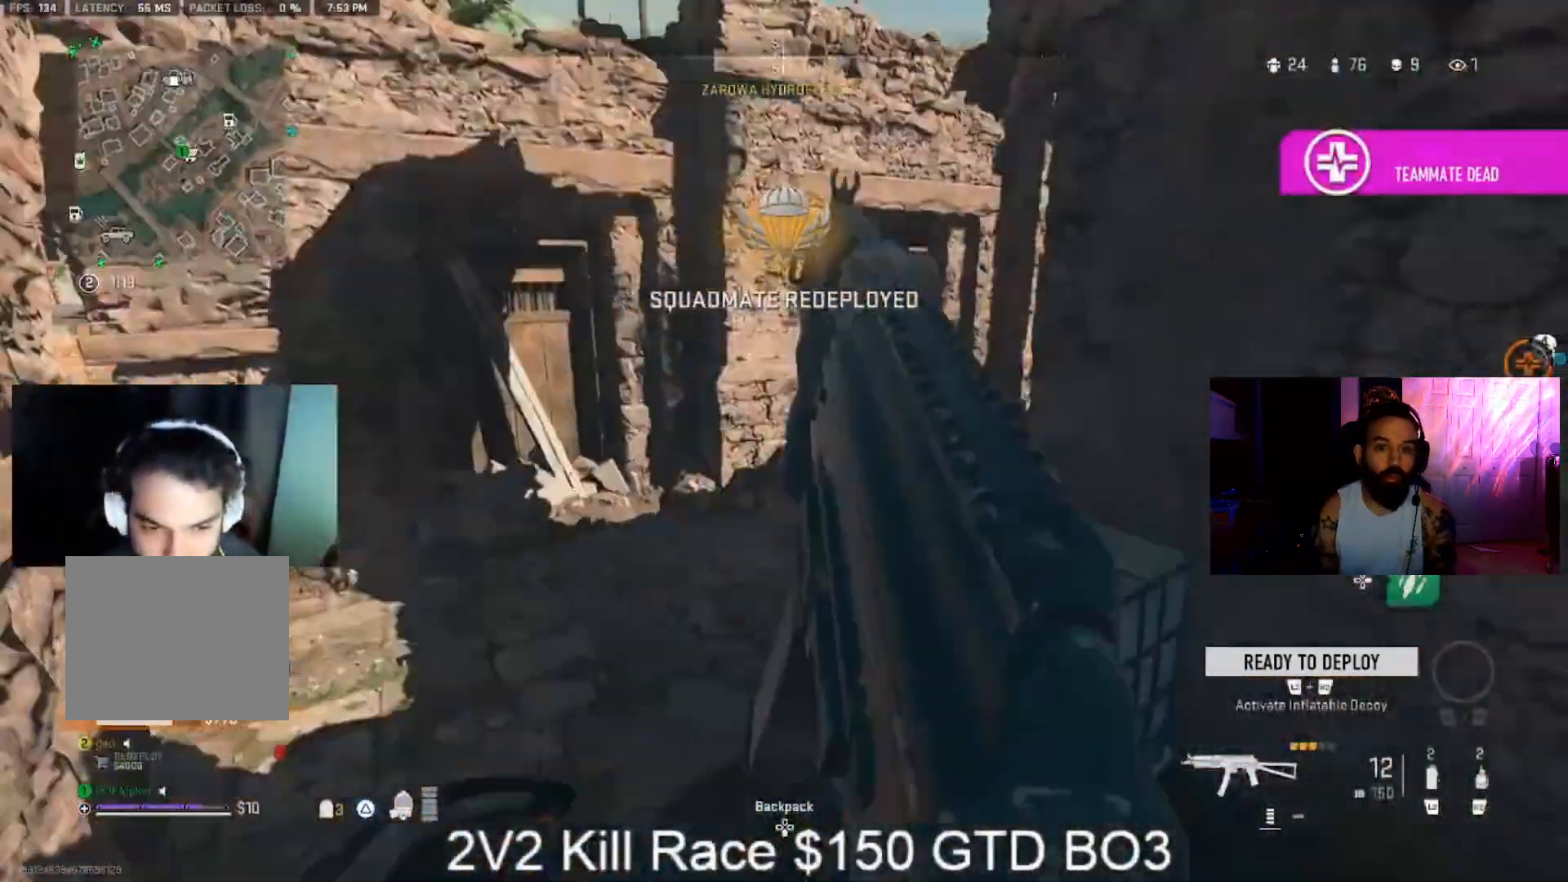
{"buttons": [], "left_stick": "center", "right_stick": "center", "events": [[33, "right_stick", "right"], [133, "right_stick", "center"], [300, "left_stick", "up-left"], [333, "CIRCLE", "down"], [433, "CIRCLE", "up"], [500, "left_stick", "center"]]}
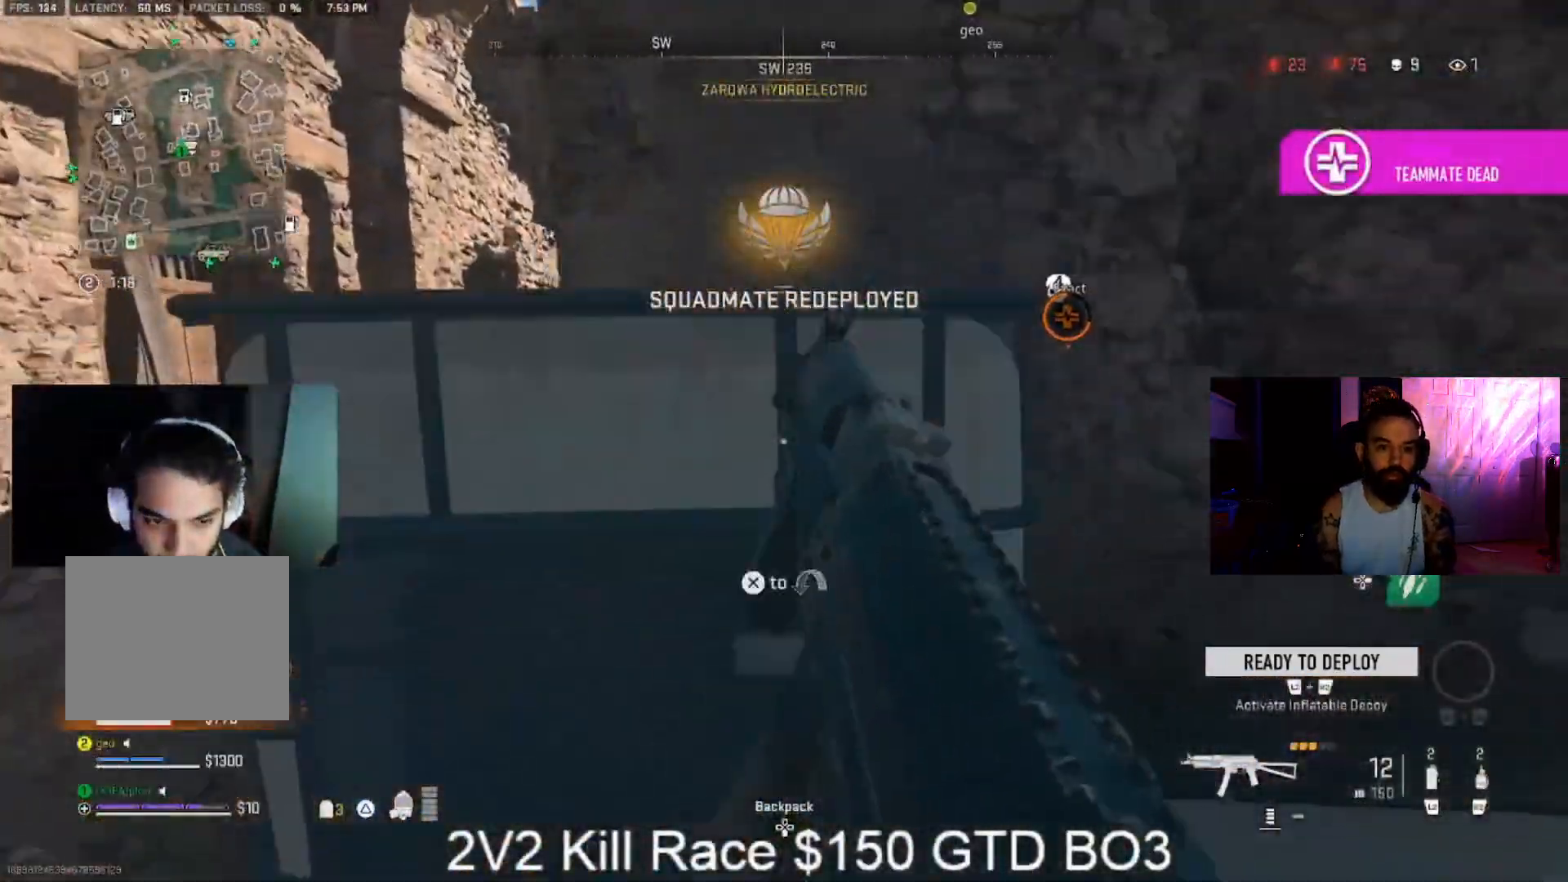
{"buttons": ["CROSS"], "left_stick": "right", "right_stick": "center", "events": [[33, "left_stick", "down-right"], [200, "left_stick", "up-left"], [433, "left_stick", "right"], [500, "CROSS", "down"]]}
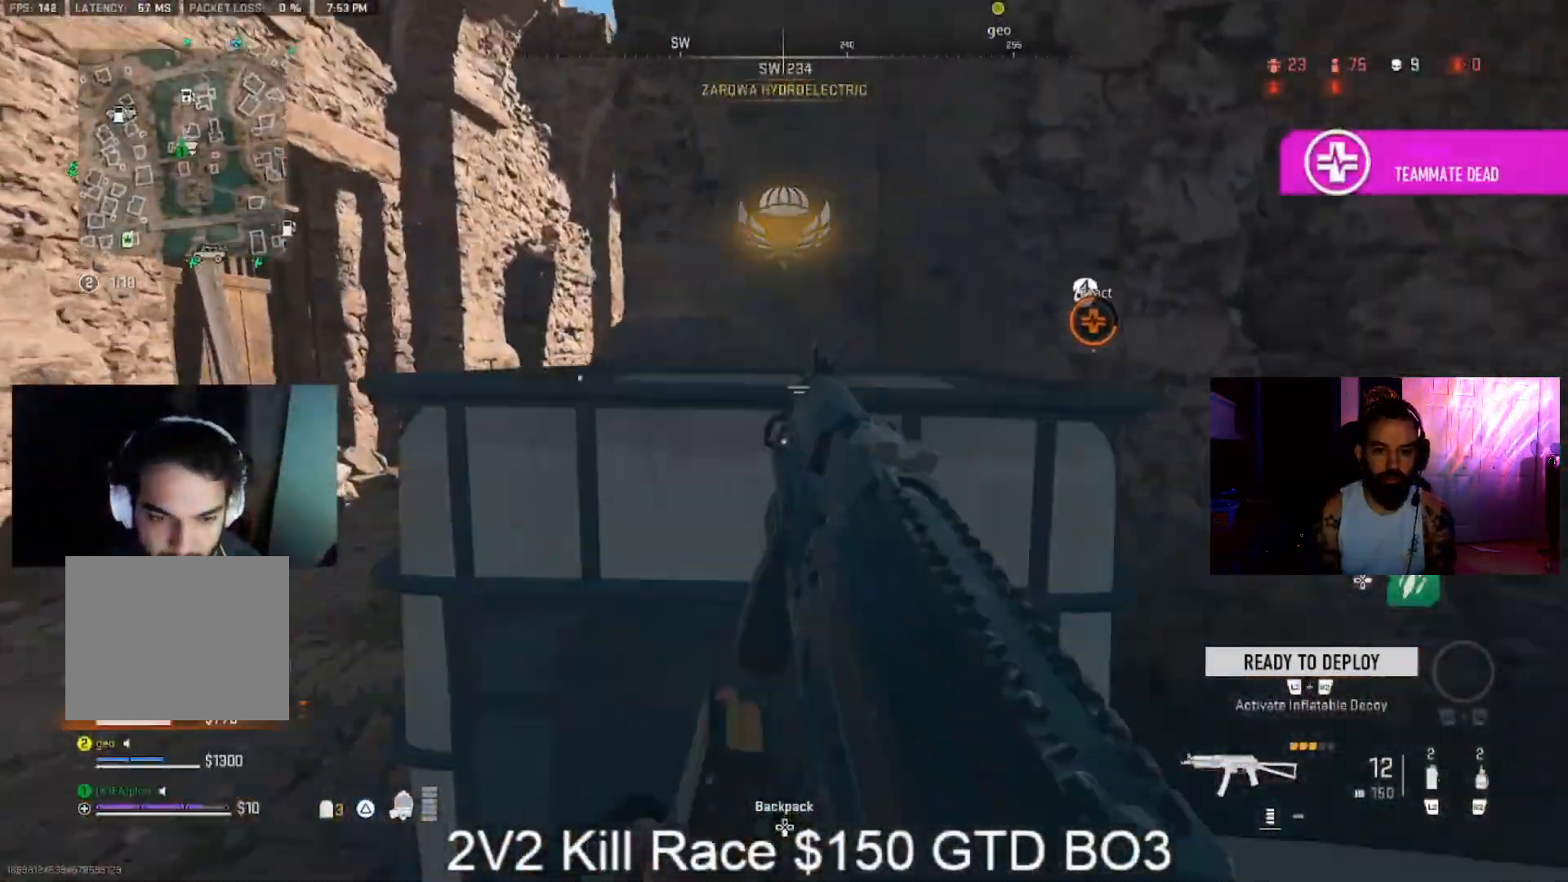
{"buttons": ["CIRCLE"], "left_stick": "left", "right_stick": "center", "events": [[67, "CROSS", "up"], [133, "left_stick", "up-left"], [267, "left_stick", "up-right"], [333, "left_stick", "right"], [500, "CIRCLE", "down"], [500, "left_stick", "left"]]}
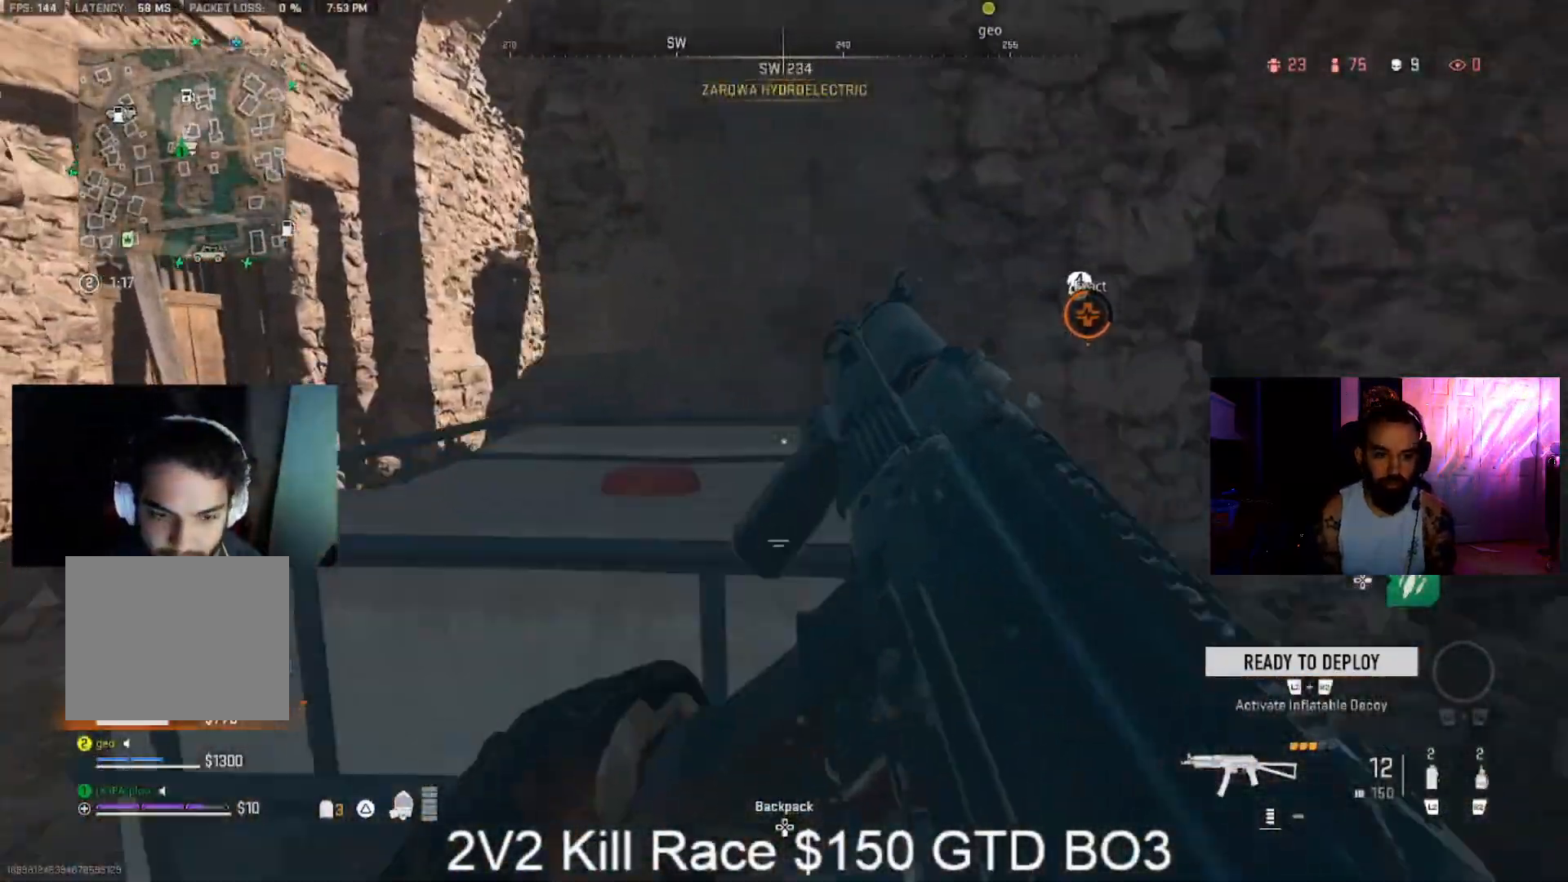
{"buttons": [], "left_stick": "up-left", "right_stick": "center", "events": [[67, "CIRCLE", "up"], [100, "CROSS", "down"], [167, "CROSS", "up"], [233, "left_stick", "up-left"], [333, "L3", "down"], [333, "right_stick", "up-right"], [433, "L3", "up"], [433, "right_stick", "center"]]}
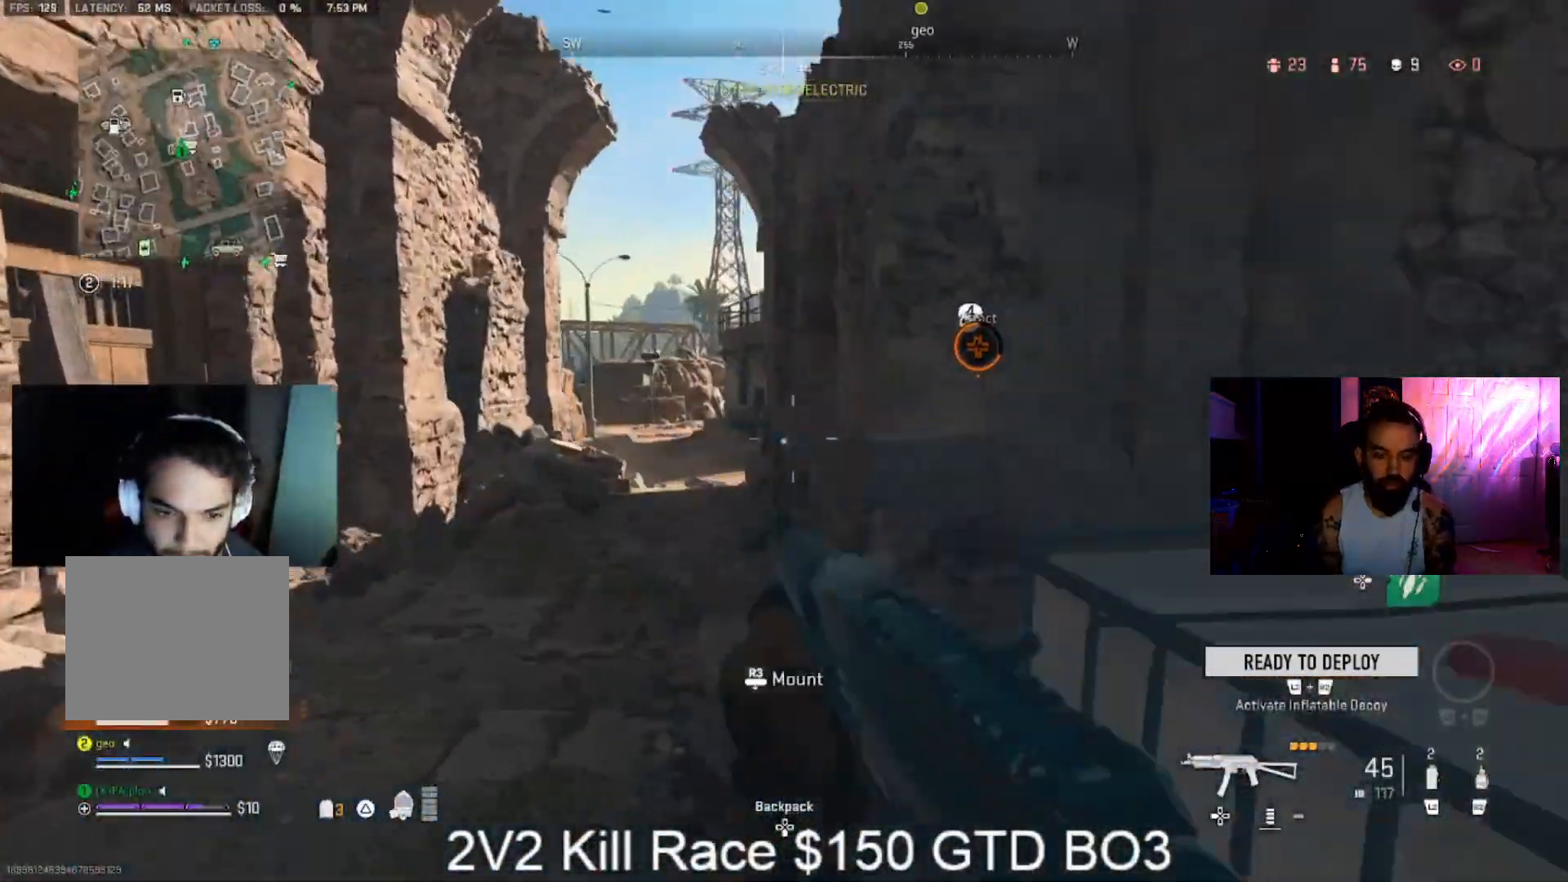
{"buttons": [], "left_stick": "up-left", "right_stick": "center", "events": [[100, "right_stick", "right"], [467, "right_stick", "center"]]}
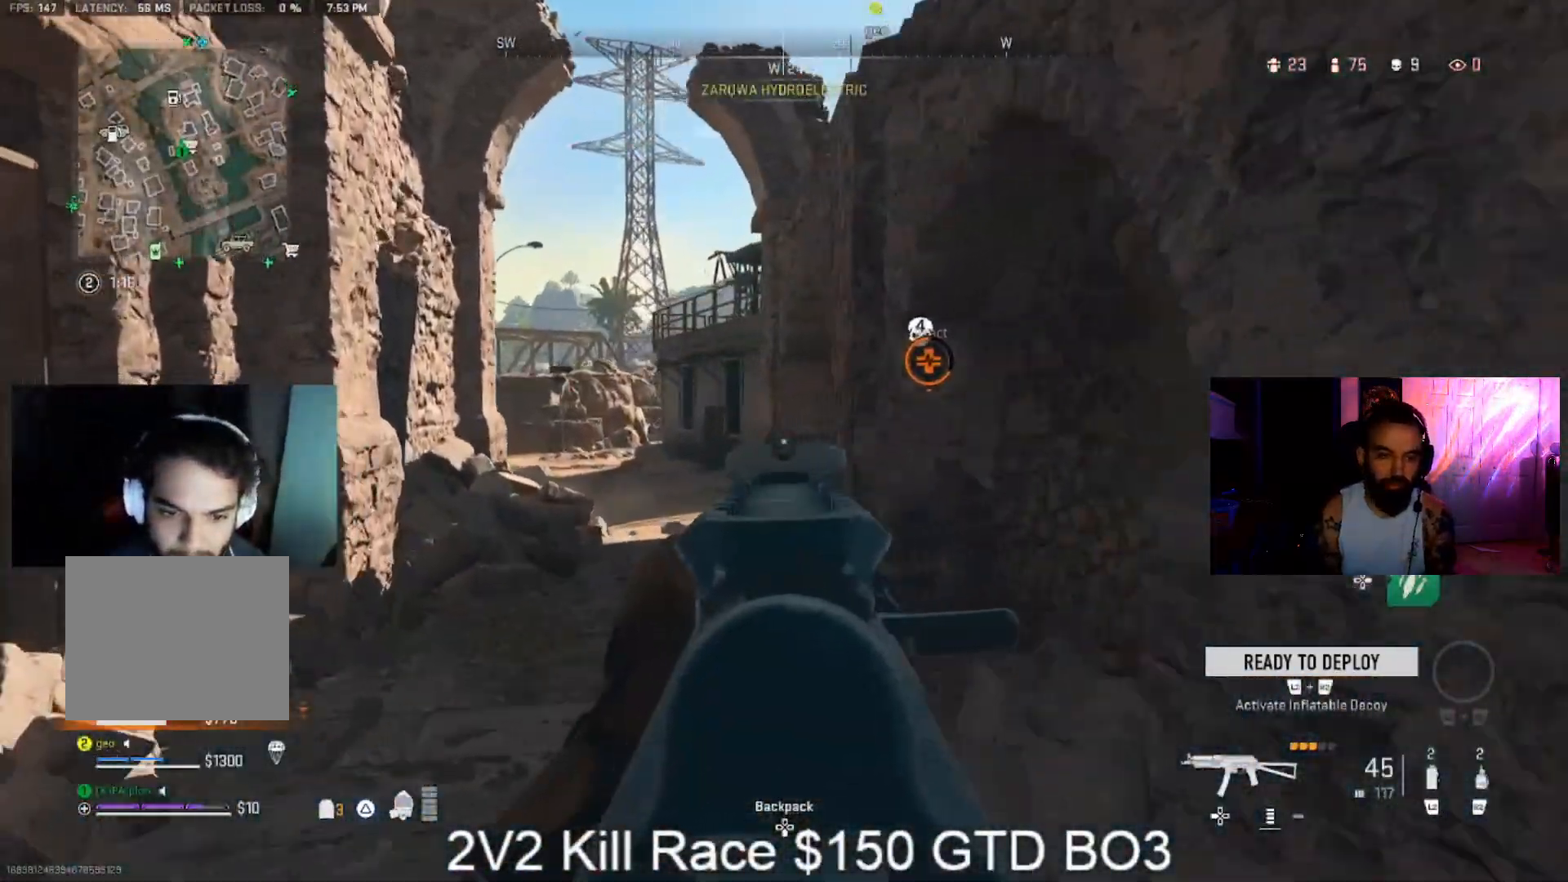
{"buttons": ["CROSS", "L3"], "left_stick": "up", "right_stick": "right", "events": [[33, "L3", "down"], [67, "right_stick", "down-left"], [133, "L3", "up"], [133, "right_stick", "left"], [233, "L3", "down"], [300, "L3", "up"], [300, "right_stick", "right"], [367, "left_stick", "up"], [400, "L3", "down"], [467, "CROSS", "down"]]}
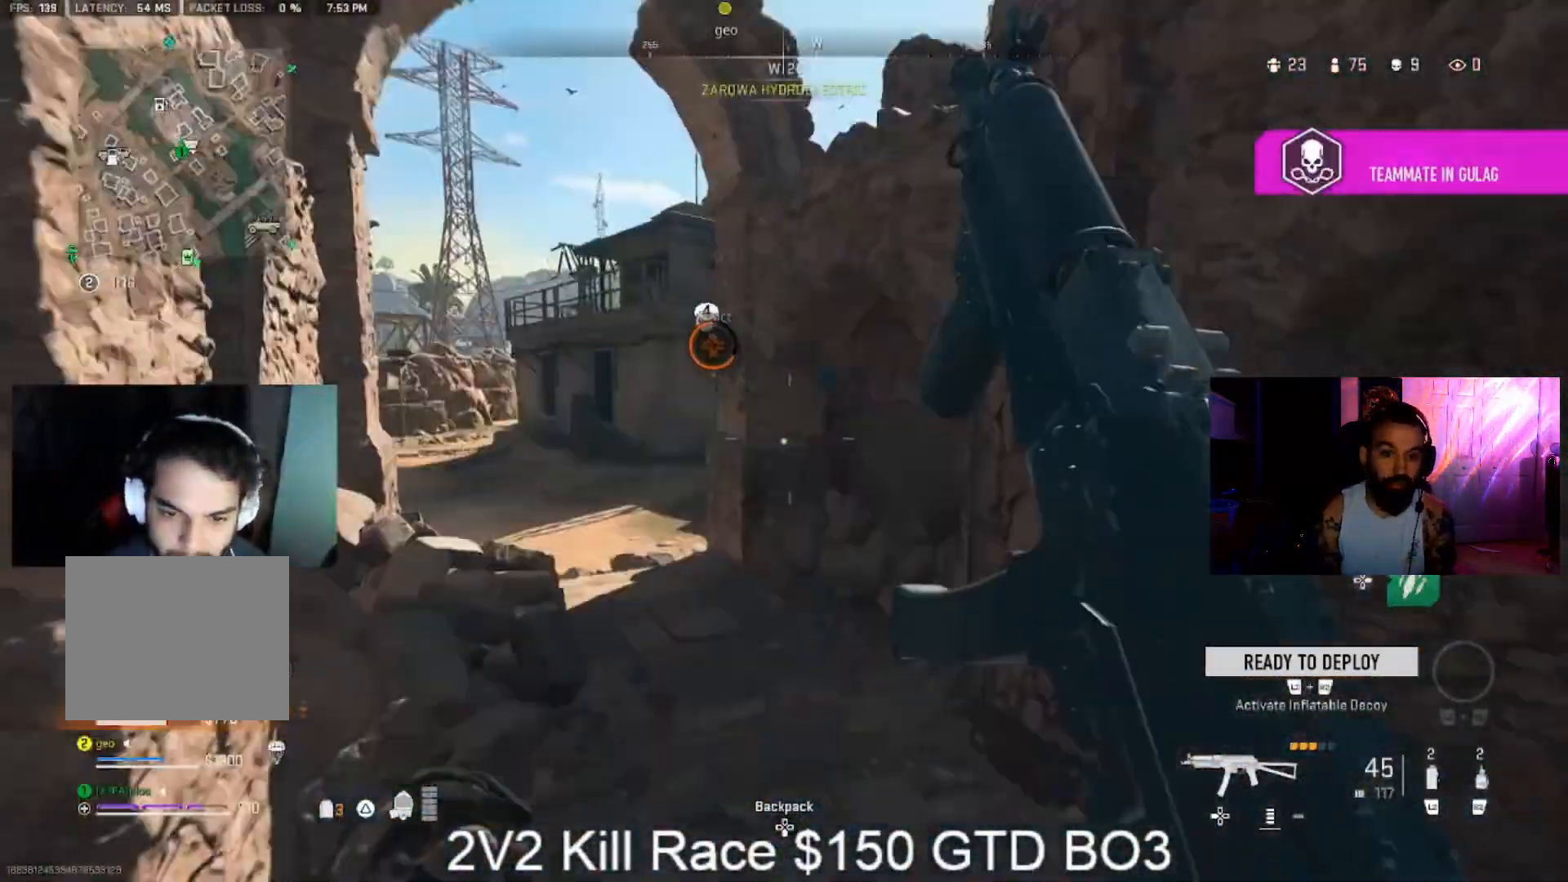
{"buttons": [], "left_stick": "up-left", "right_stick": "up-left", "events": [[33, "L3", "up"], [33, "right_stick", "center"], [167, "CROSS", "up"], [233, "left_stick", "center"], [333, "left_stick", "up-left"], [433, "right_stick", "up-left"]]}
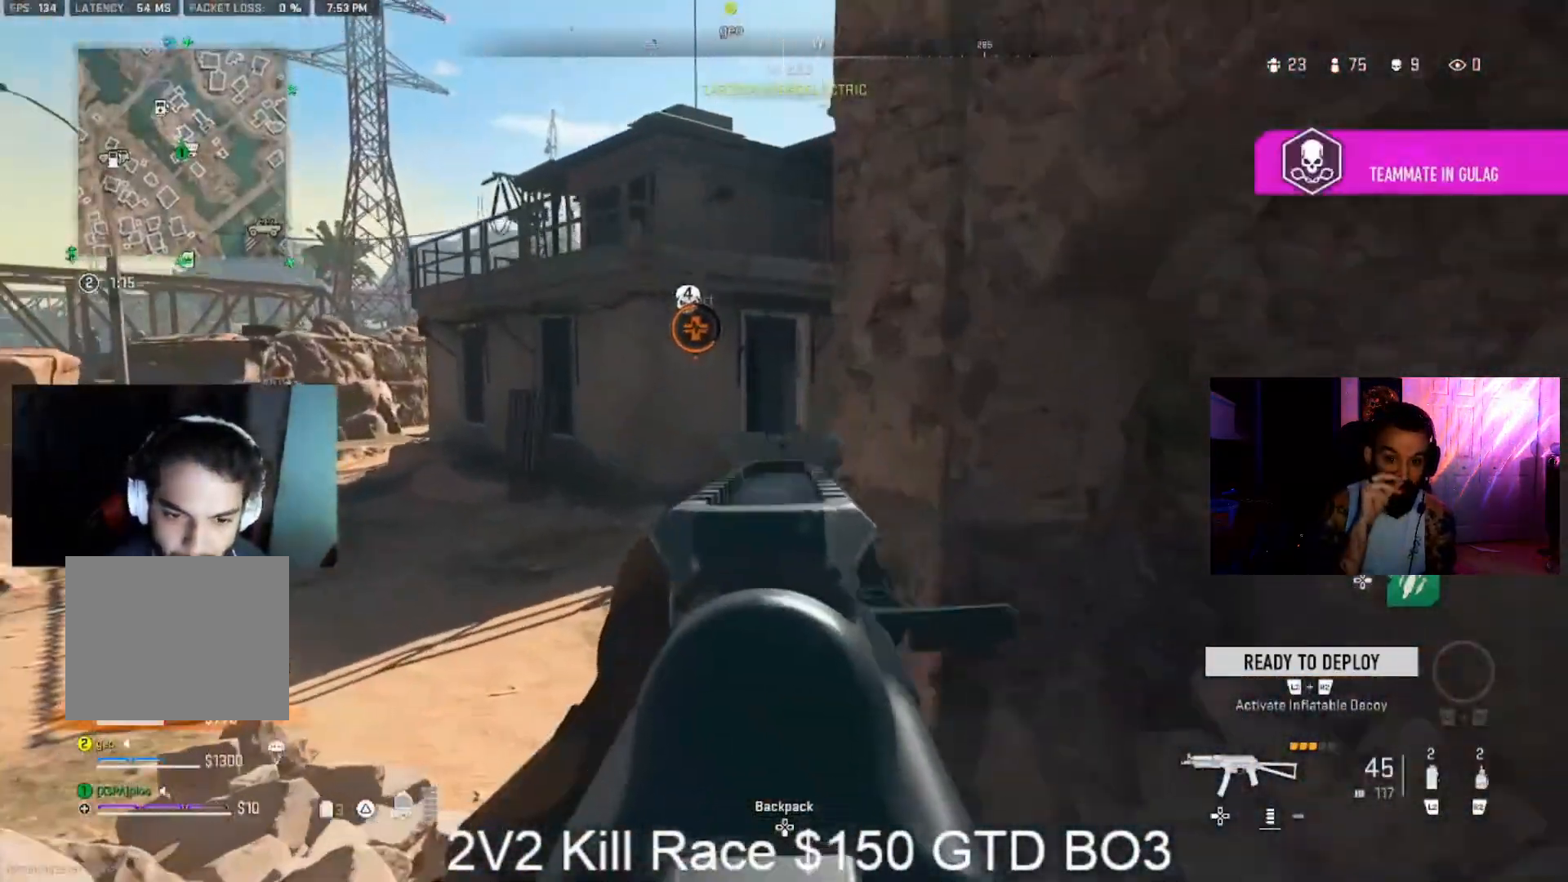
{"buttons": [], "left_stick": "left", "right_stick": "center", "events": [[67, "left_stick", "center"], [67, "right_stick", "center"], [167, "left_stick", "up-left"], [267, "left_stick", "up-right"], [367, "left_stick", "up"], [467, "left_stick", "left"]]}
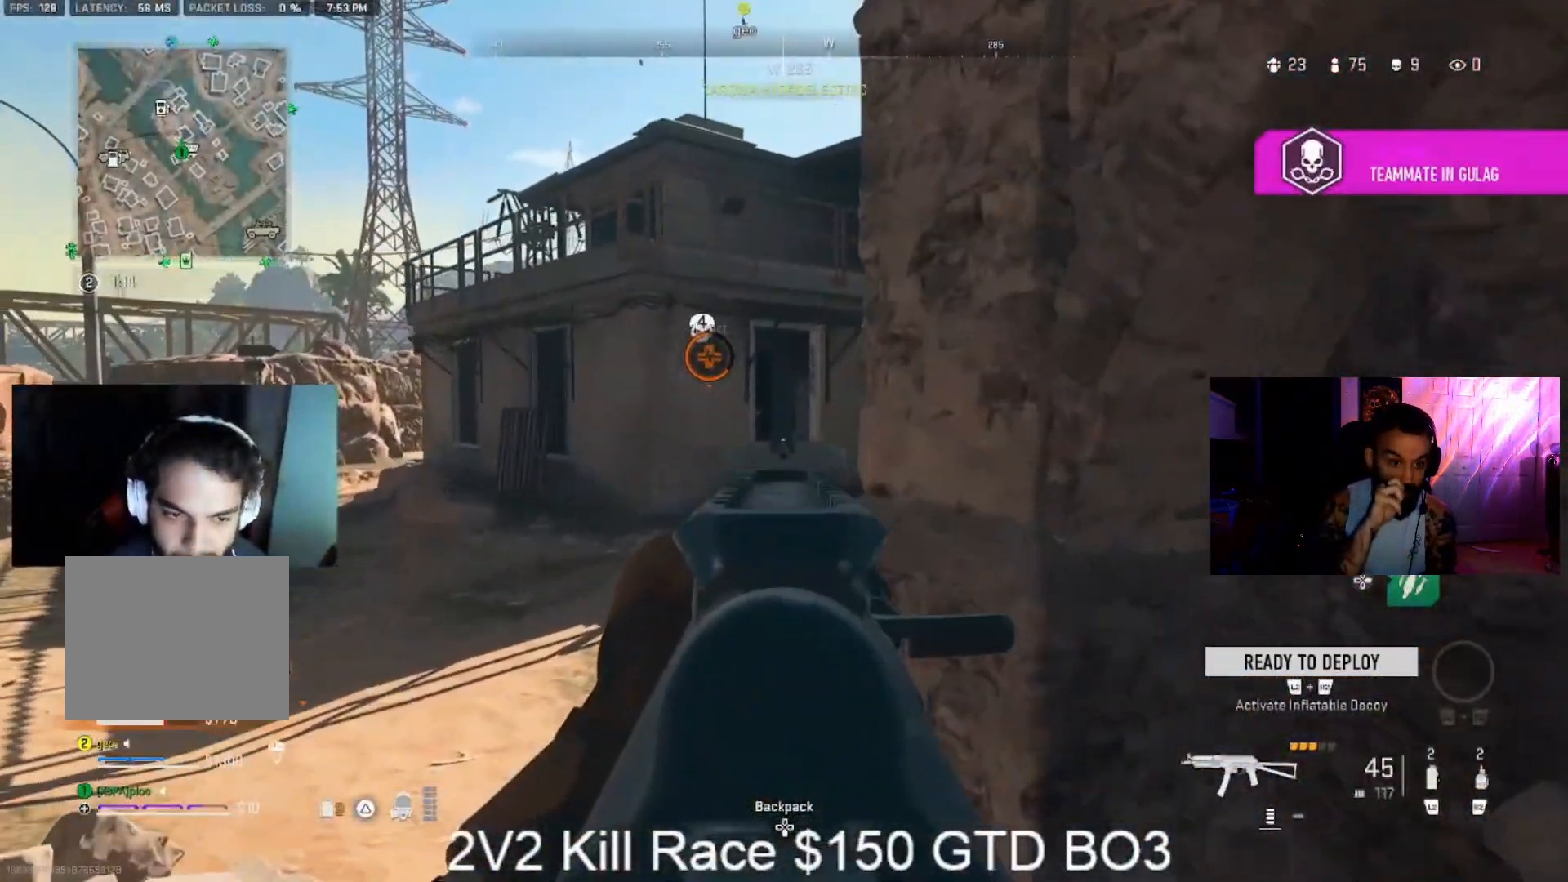
{"buttons": [], "left_stick": "up-left", "right_stick": "center", "events": [[133, "left_stick", "up-right"], [267, "left_stick", "center"], [467, "left_stick", "up-left"]]}
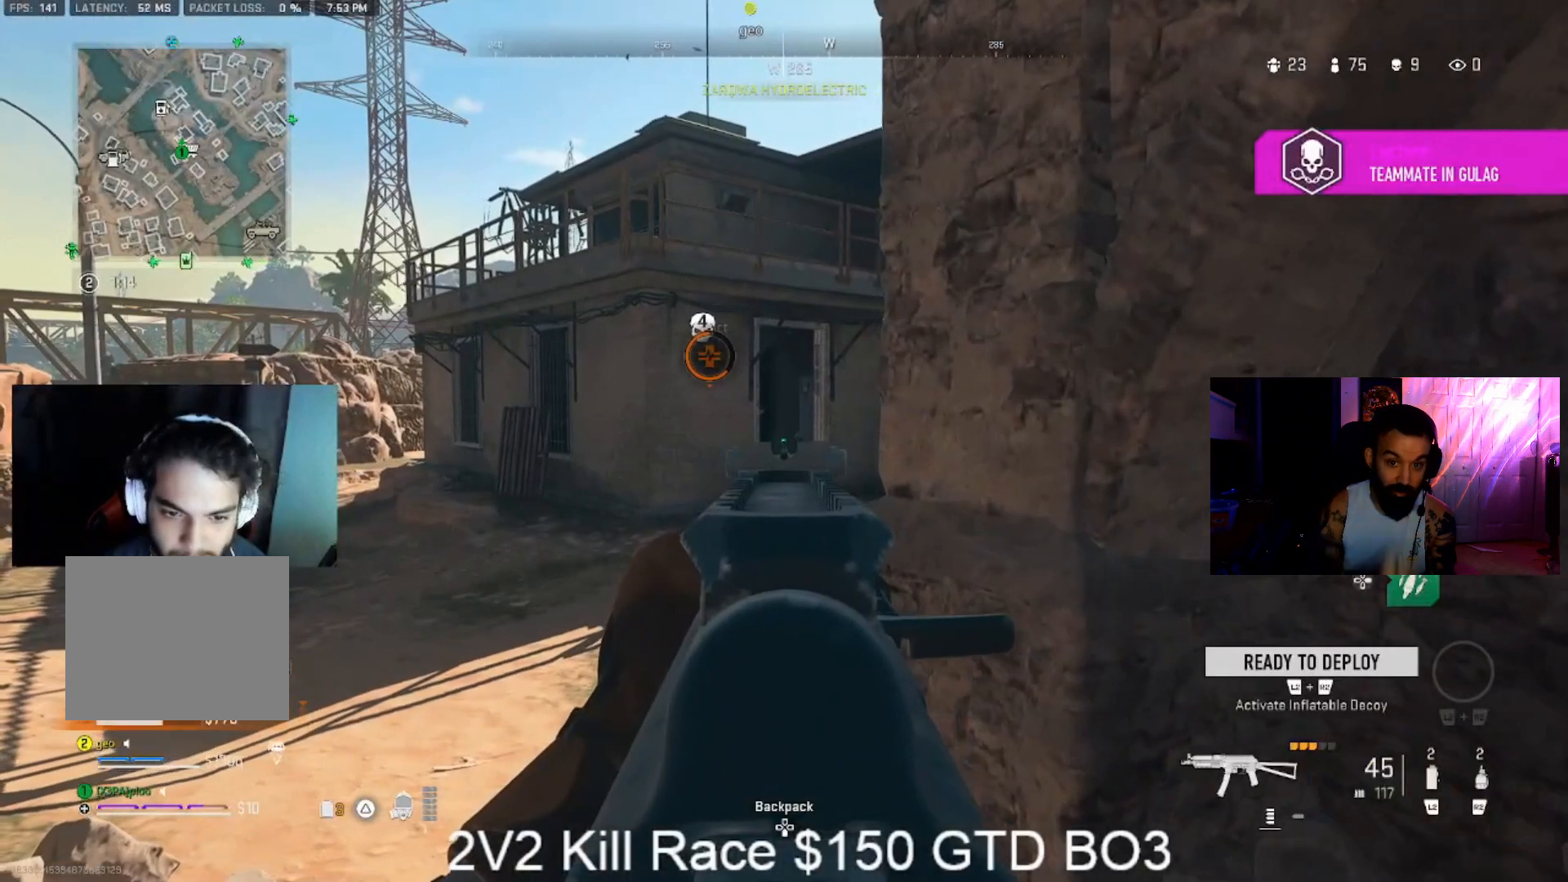
{"buttons": [], "left_stick": "up", "right_stick": "center", "events": [[133, "L3", "down"], [233, "L3", "up"], [233, "left_stick", "up"], [333, "right_stick", "right"], [400, "L3", "down"], [467, "right_stick", "center"], [500, "L3", "up"]]}
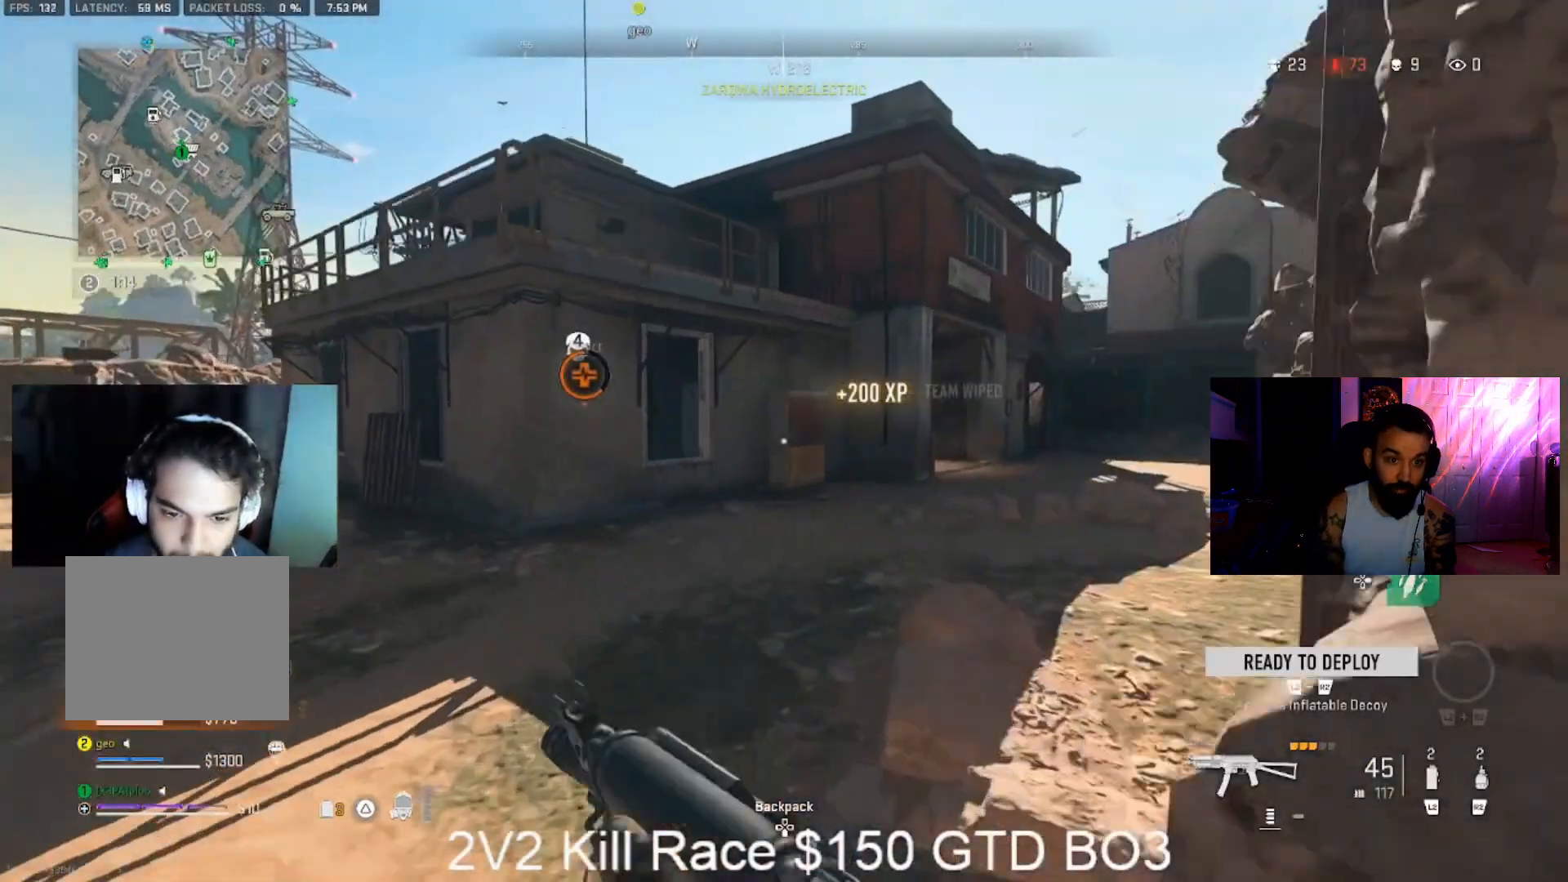
{"buttons": [], "left_stick": "up-right", "right_stick": "center", "events": [[67, "L3", "down"], [467, "L3", "up"], [467, "left_stick", "up-right"]]}